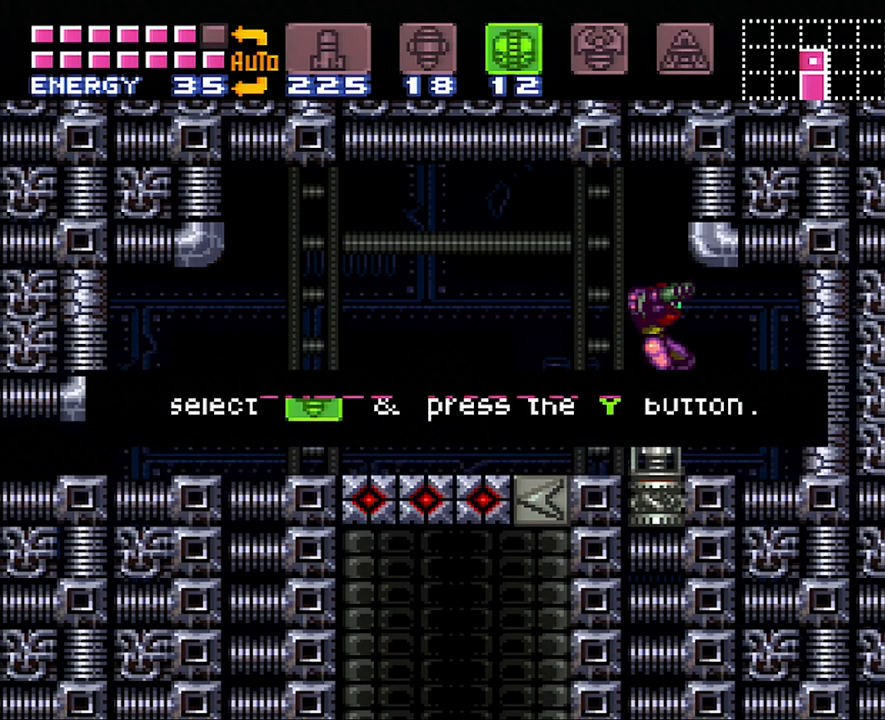
Gameplay with a controller (Nintendo layout); each line is a JSON object with the inputs held at the frame after it. "events" lists button and stick changes between this image and that frame as [ms after this image, input, new state], when the widget could be followed in between. Not read: L3 R3.
{"buttons": ["A", "DPAD_LEFT"], "events": [[200, "A", "down"], [200, "DPAD_LEFT", "down"]]}
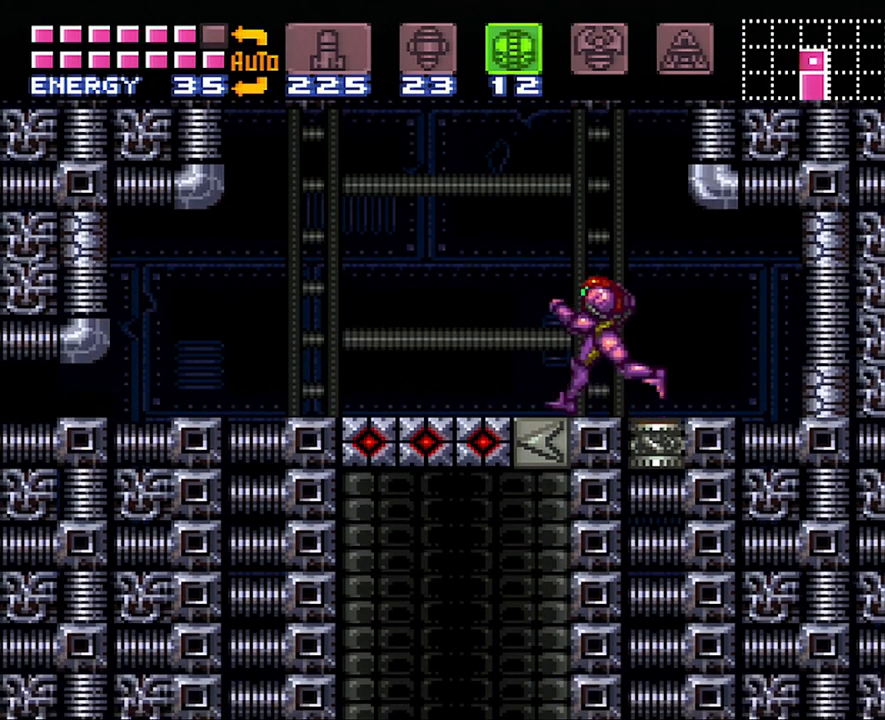
{"buttons": ["B"], "events": [[133, "B", "down"], [167, "A", "up"], [250, "B", "up"], [317, "B", "down"], [317, "DPAD_LEFT", "up"], [383, "DPAD_DOWN", "down"], [483, "DPAD_DOWN", "up"]]}
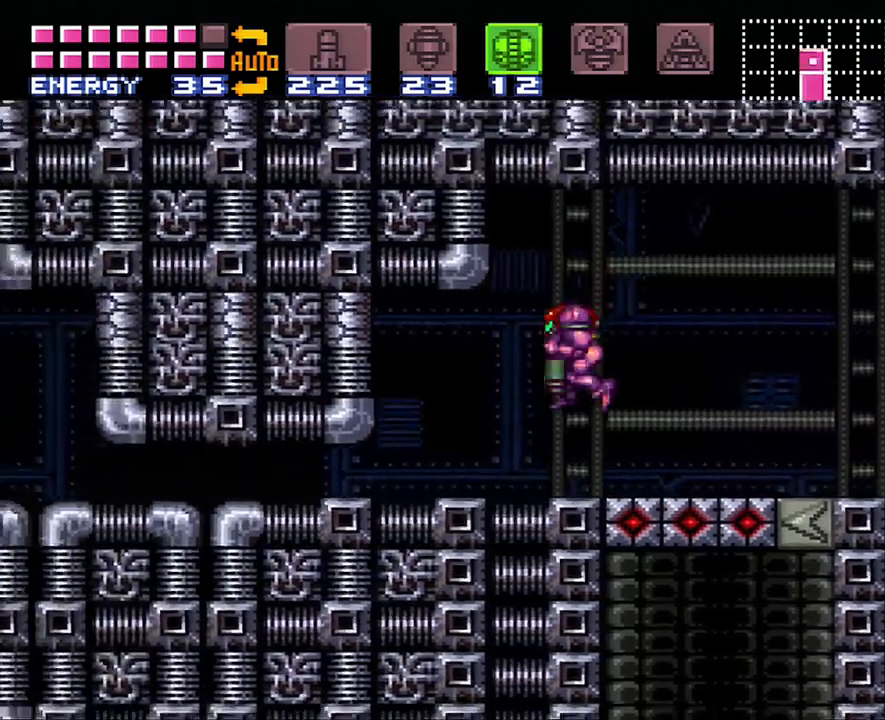
{"buttons": ["B", "DPAD_DOWN", "DPAD_LEFT"], "events": [[67, "DPAD_DOWN", "down"], [133, "DPAD_LEFT", "down"]]}
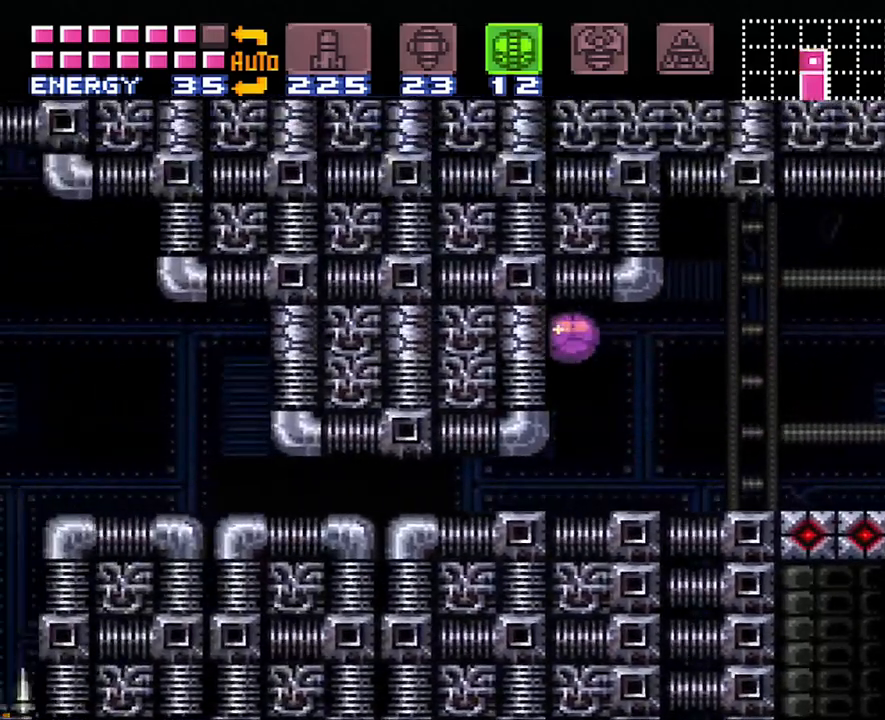
{"buttons": ["A", "DPAD_DOWN"], "events": [[67, "DPAD_LEFT", "up"], [100, "B", "up"], [133, "DPAD_DOWN", "up"], [283, "A", "down"], [350, "DPAD_DOWN", "down"]]}
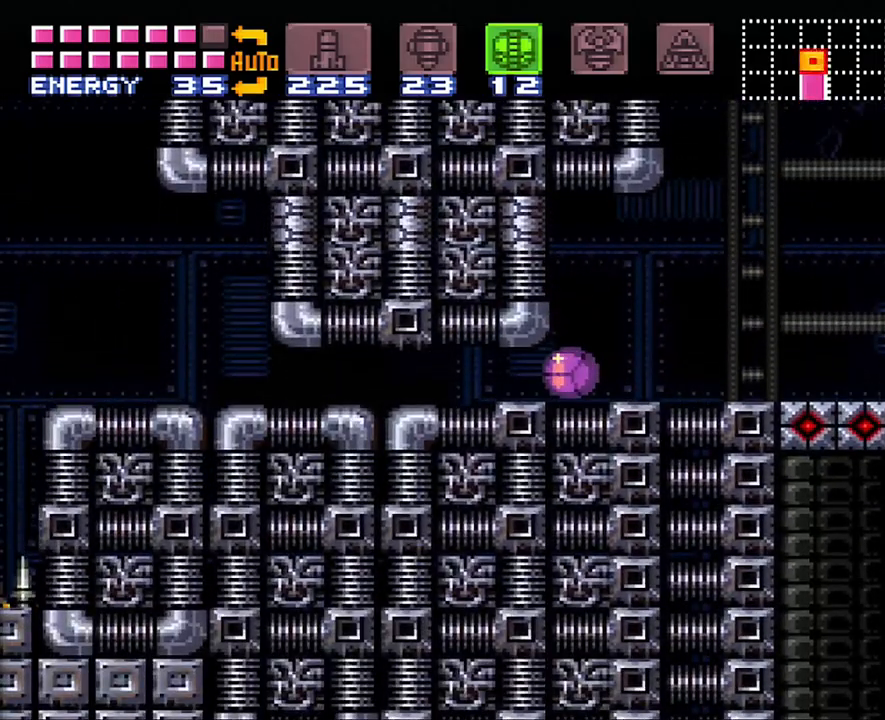
{"buttons": ["A", "DPAD_DOWN", "DPAD_LEFT"], "events": [[67, "DPAD_LEFT", "down"]]}
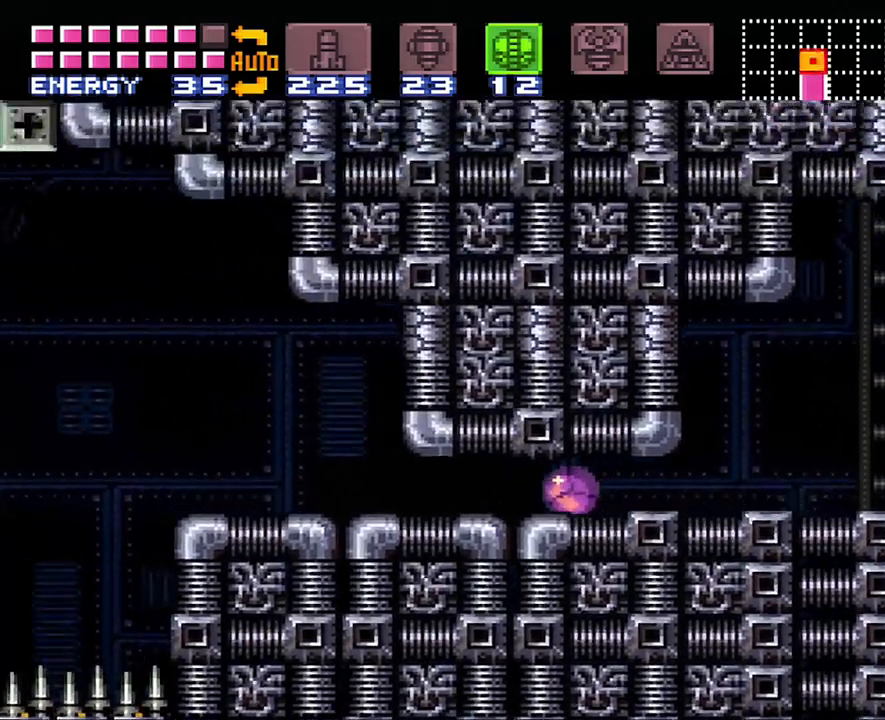
{"buttons": ["A"], "events": [[267, "DPAD_DOWN", "up"], [317, "DPAD_LEFT", "up"], [317, "DPAD_UP", "down"], [467, "DPAD_UP", "up"]]}
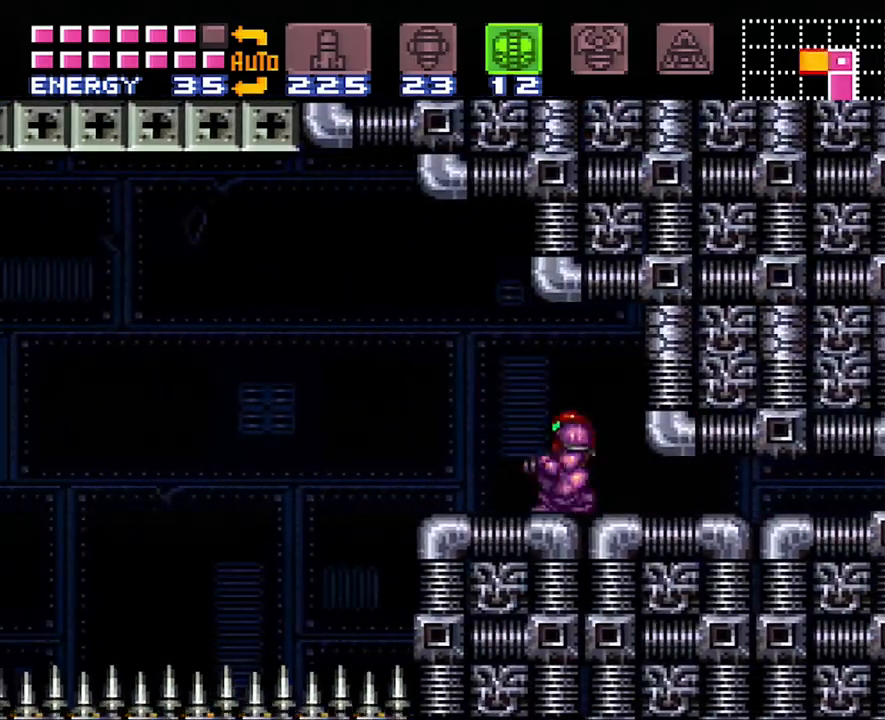
{"buttons": ["DPAD_LEFT"], "events": [[33, "DPAD_LEFT", "down"], [300, "B", "down"], [450, "B", "up"], [483, "A", "up"]]}
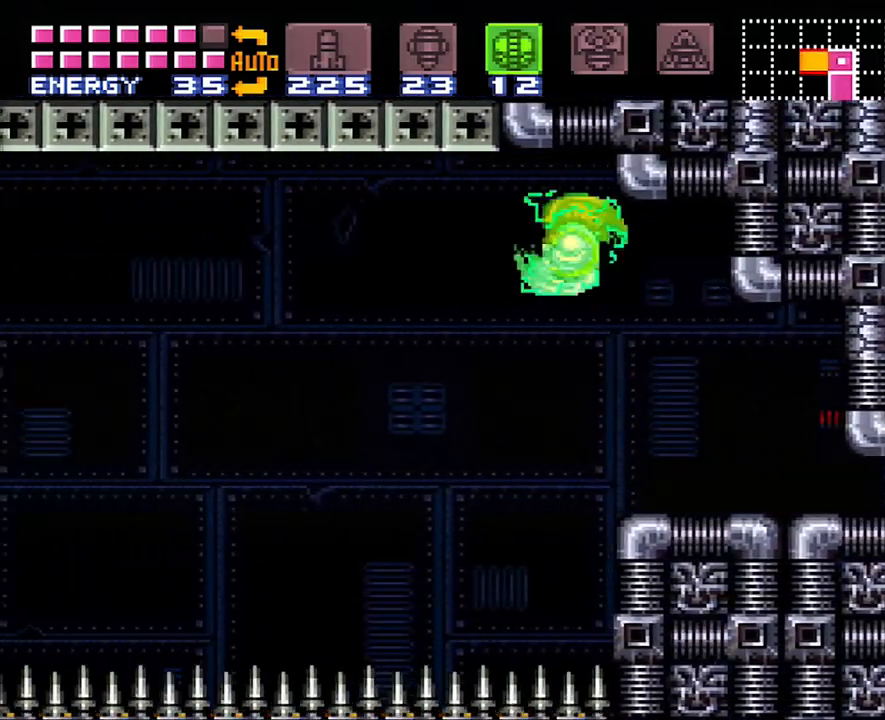
{"buttons": ["B", "DPAD_LEFT"], "events": [[417, "B", "down"]]}
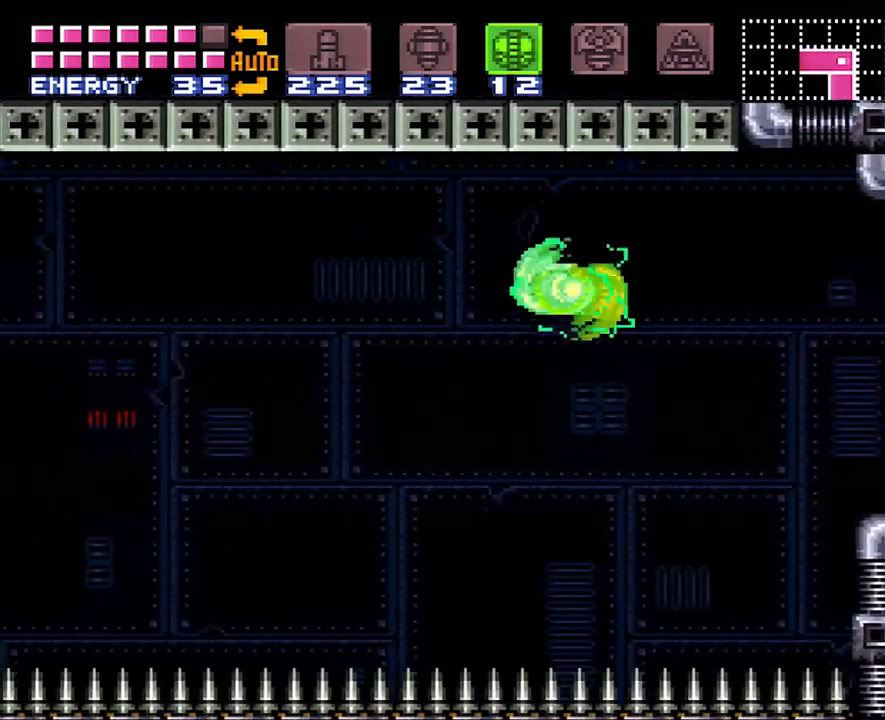
{"buttons": ["DPAD_LEFT"], "events": [[67, "B", "up"]]}
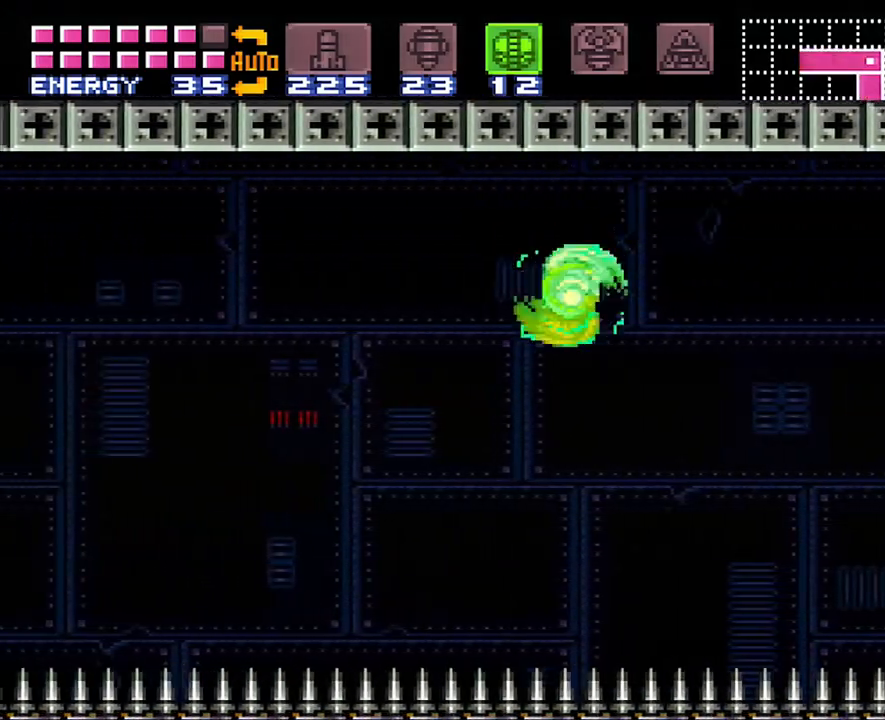
{"buttons": ["DPAD_LEFT"], "events": [[67, "B", "down"], [200, "B", "up"]]}
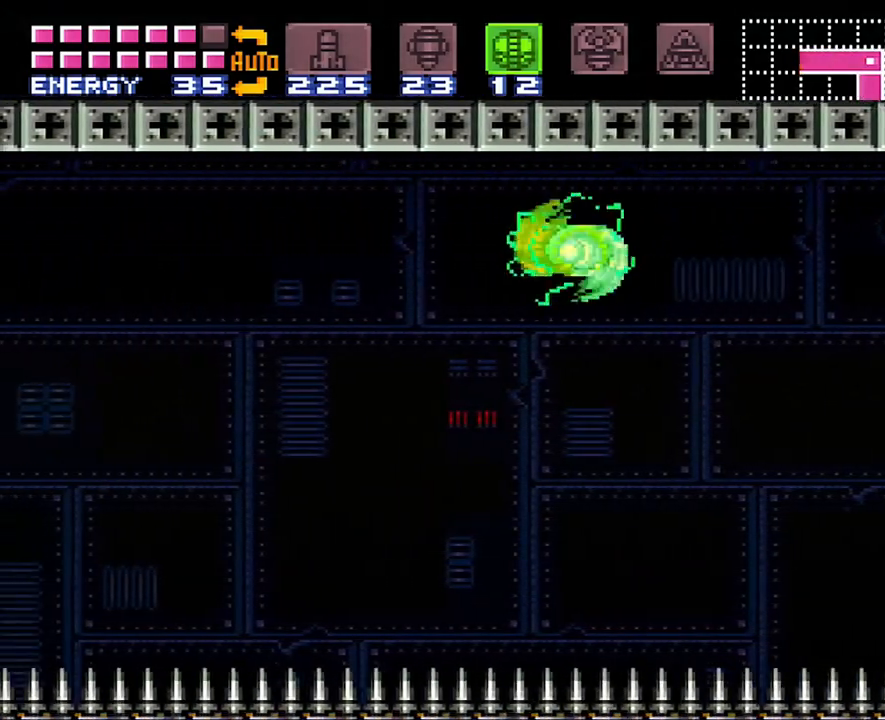
{"buttons": ["DPAD_LEFT"], "events": [[167, "B", "down"], [317, "B", "up"]]}
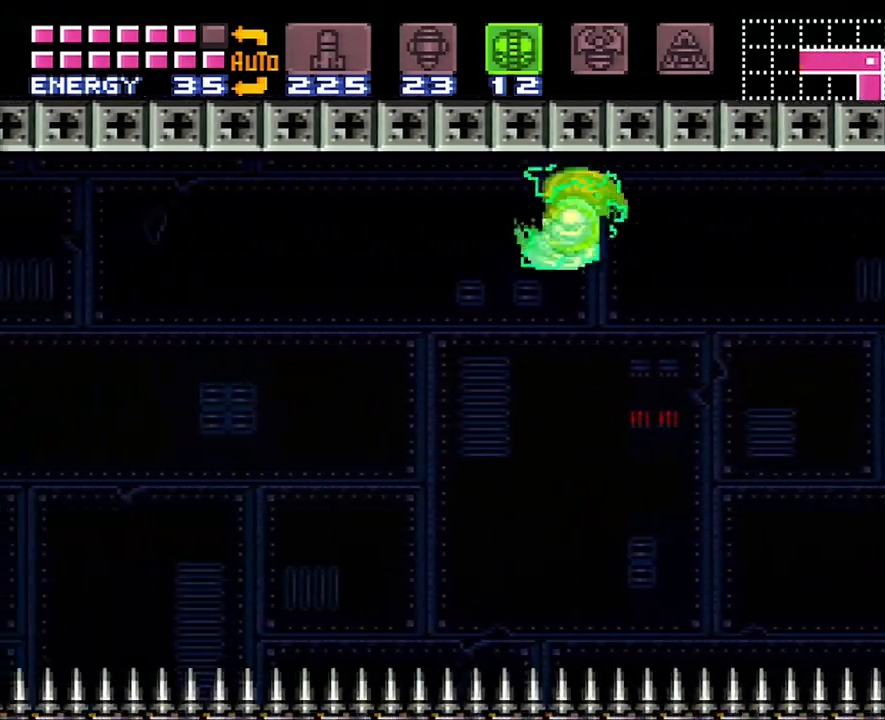
{"buttons": ["DPAD_LEFT"], "events": [[267, "B", "down"], [383, "B", "up"]]}
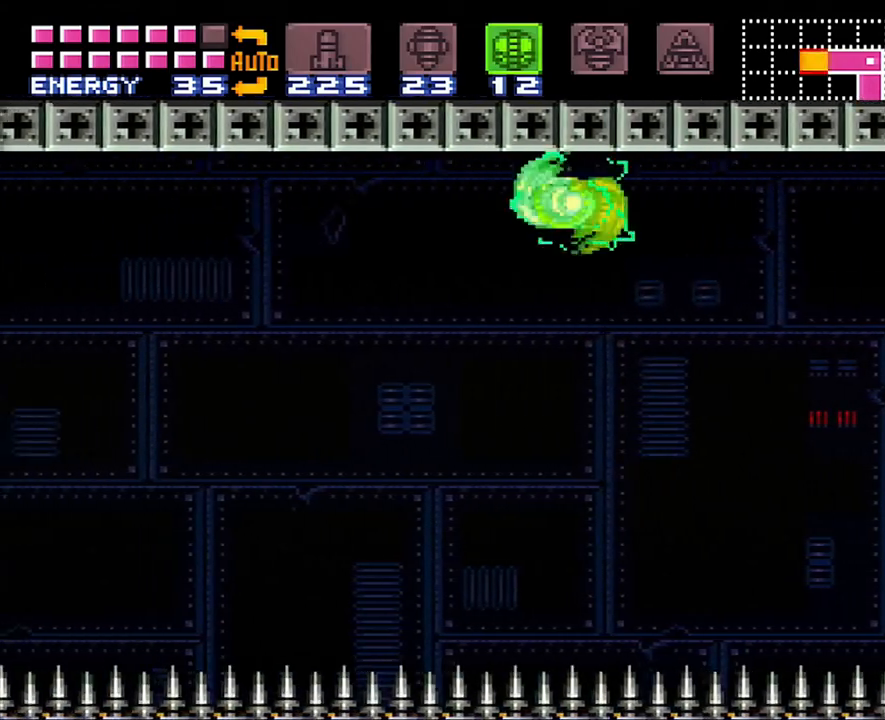
{"buttons": ["DPAD_LEFT"], "events": [[350, "B", "down"], [483, "B", "up"]]}
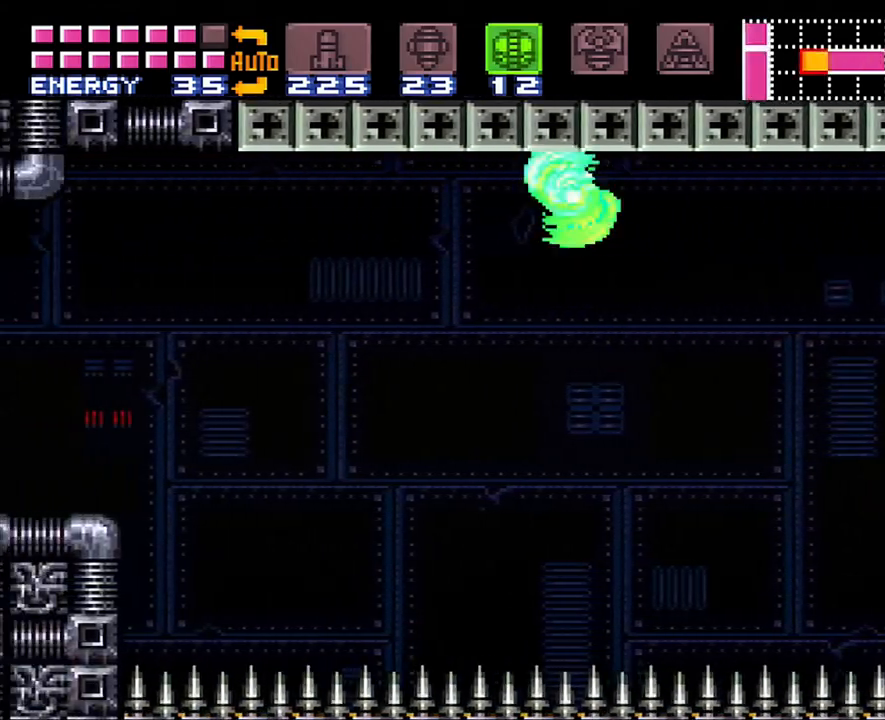
{"buttons": ["B", "DPAD_LEFT"], "events": [[450, "B", "down"]]}
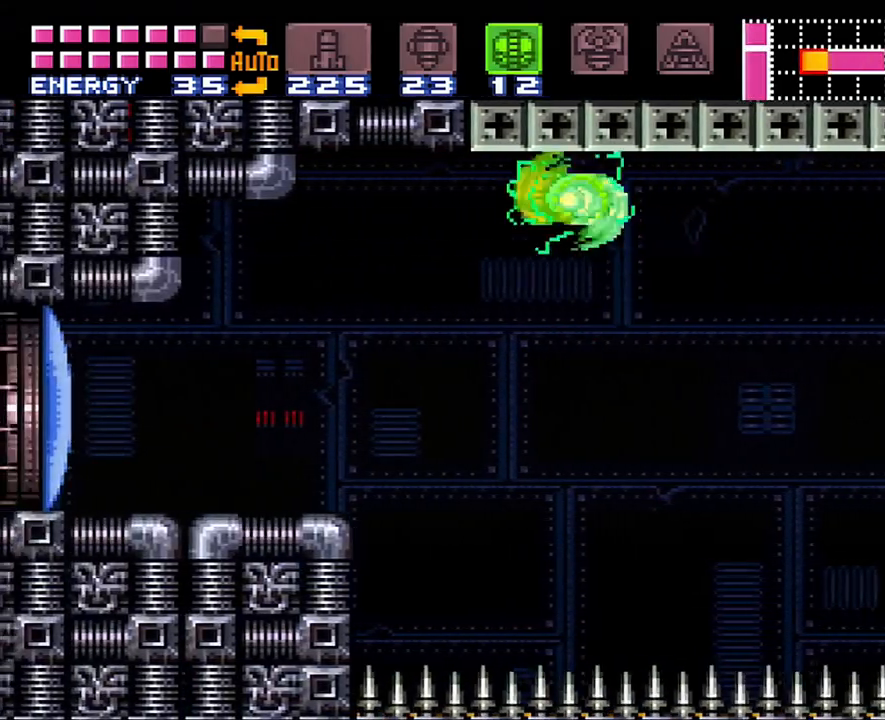
{"buttons": ["Y", "DPAD_LEFT"], "events": [[33, "B", "up"], [417, "Y", "down"]]}
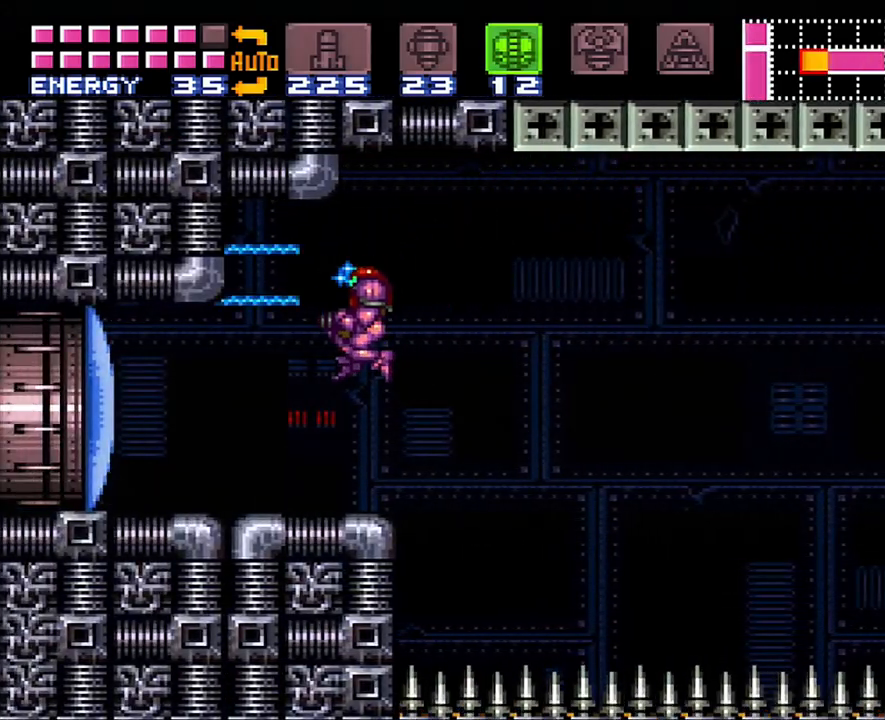
{"buttons": ["A", "DPAD_LEFT"], "events": [[17, "Y", "up"], [133, "A", "down"]]}
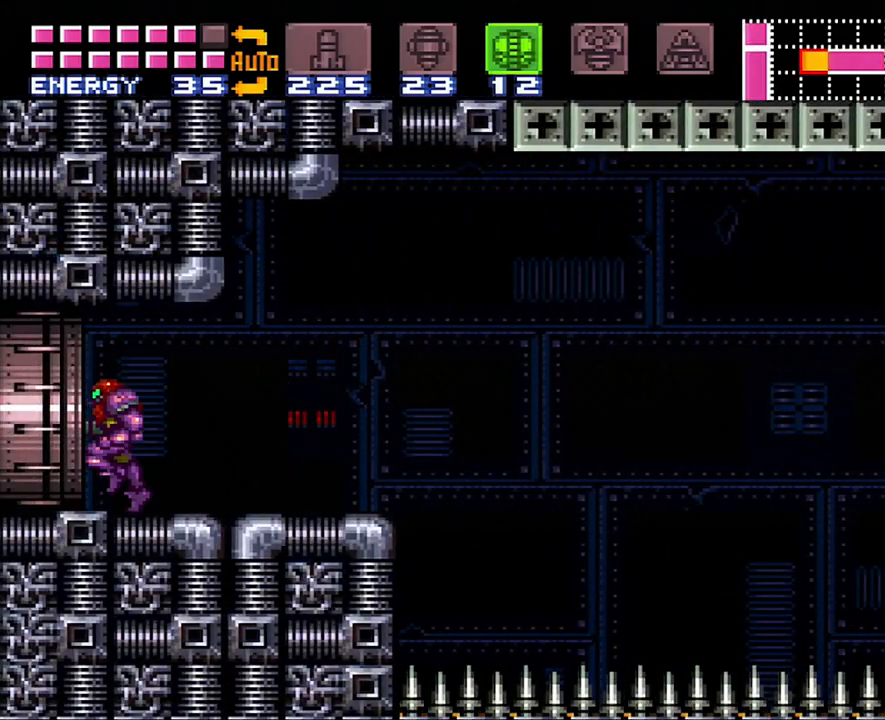
{"buttons": ["A", "DPAD_LEFT"], "events": []}
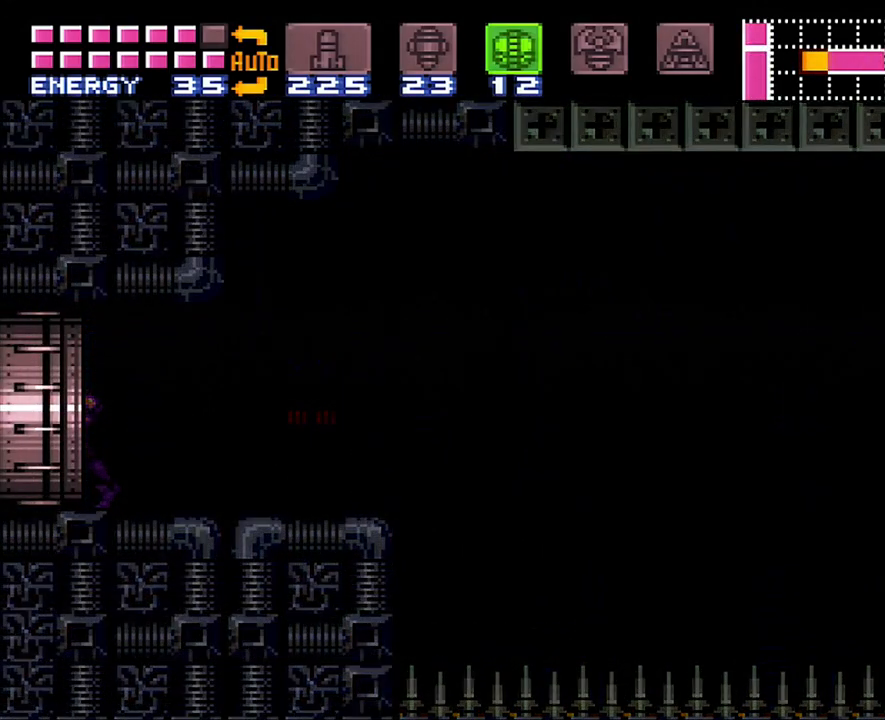
{"buttons": ["A", "DPAD_LEFT"], "events": []}
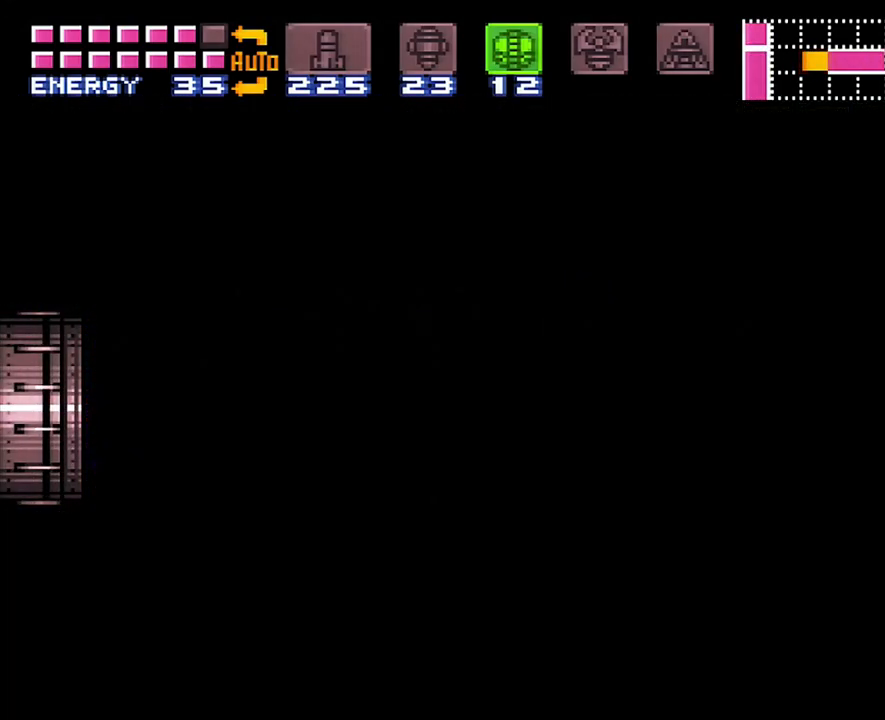
{"buttons": [], "events": [[283, "DPAD_LEFT", "up"], [383, "A", "up"]]}
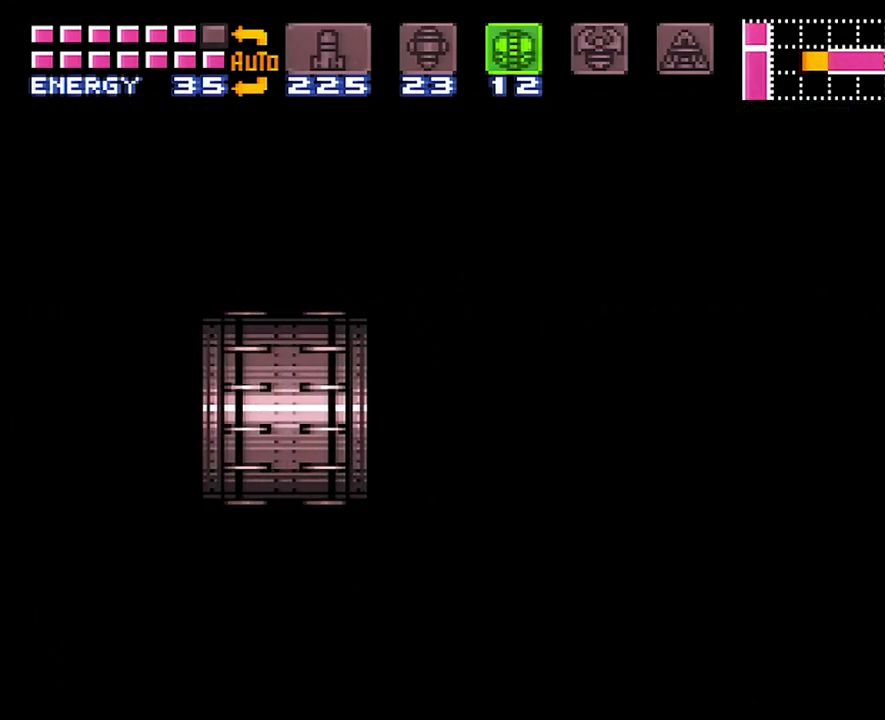
{"buttons": [], "events": []}
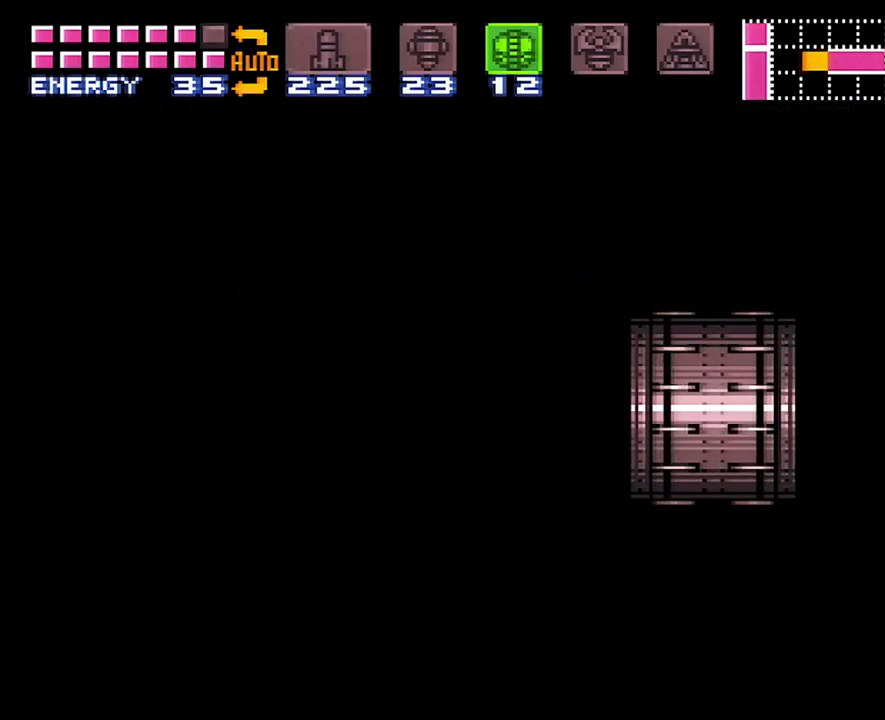
{"buttons": [], "events": []}
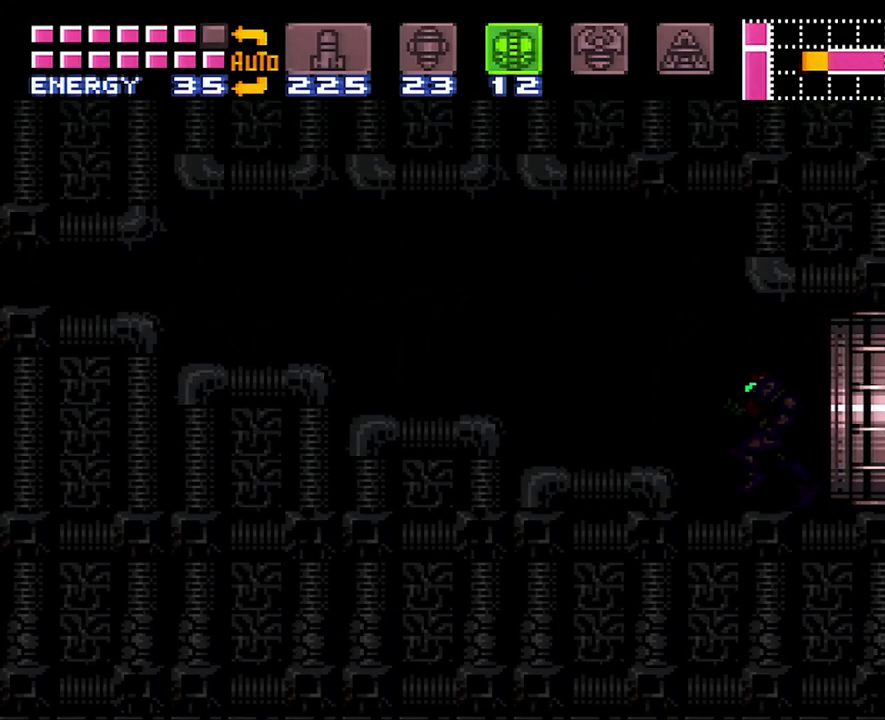
{"buttons": [], "events": []}
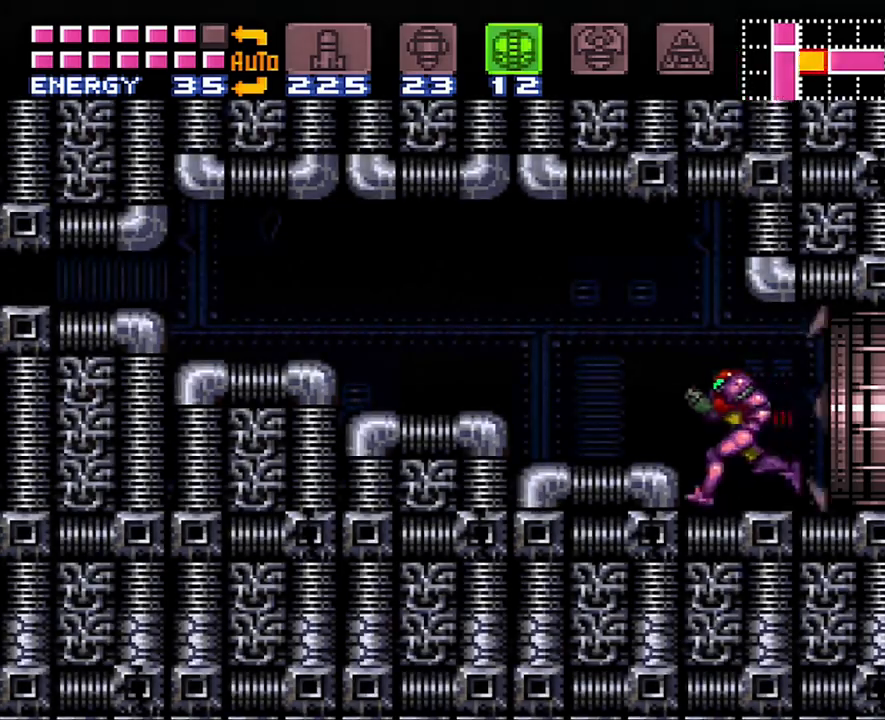
{"buttons": ["B", "DPAD_LEFT"], "events": [[67, "DPAD_DOWN", "down"], [200, "DPAD_DOWN", "up"], [283, "DPAD_LEFT", "down"], [383, "B", "down"], [383, "DPAD_UP", "down"], [450, "DPAD_UP", "up"]]}
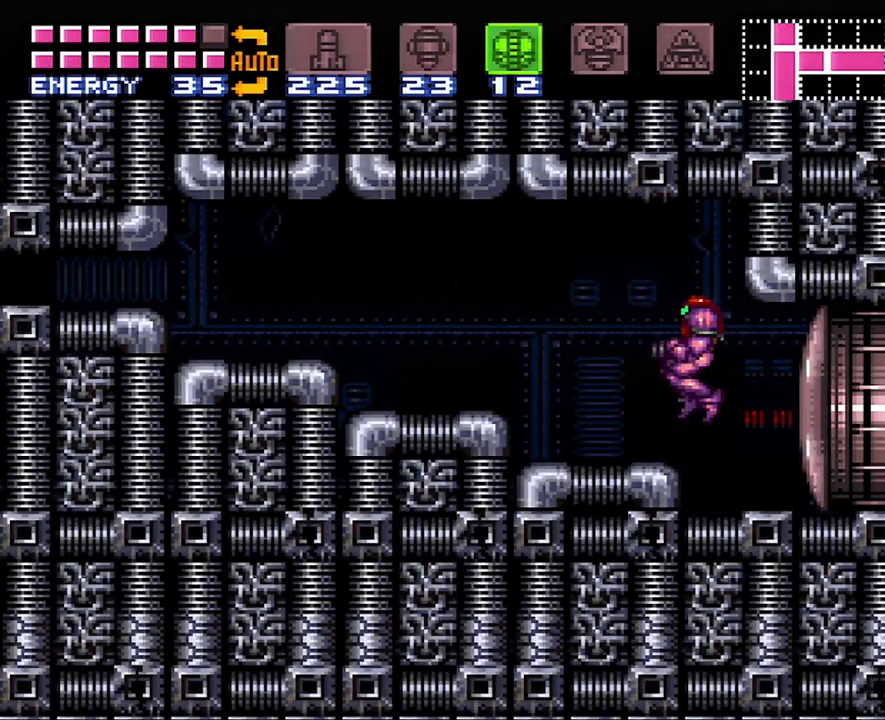
{"buttons": [], "events": [[33, "B", "up"], [317, "DPAD_LEFT", "up"], [383, "DPAD_DOWN", "down"], [483, "DPAD_DOWN", "up"]]}
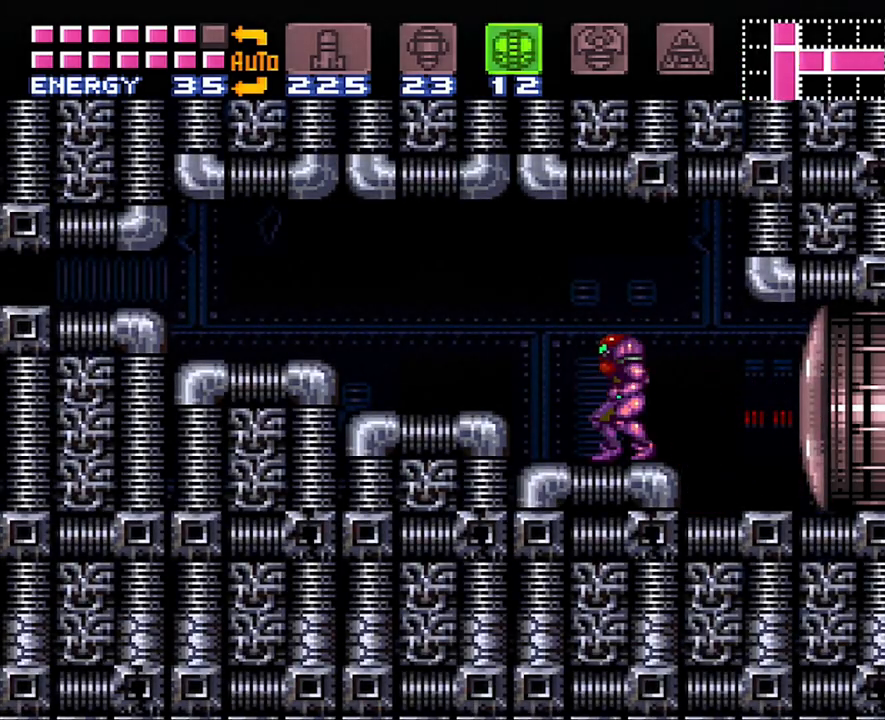
{"buttons": ["Y"], "events": [[33, "DPAD_DOWN", "down"], [233, "DPAD_DOWN", "up"], [283, "DPAD_DOWN", "down"], [417, "DPAD_DOWN", "up"], [483, "Y", "down"]]}
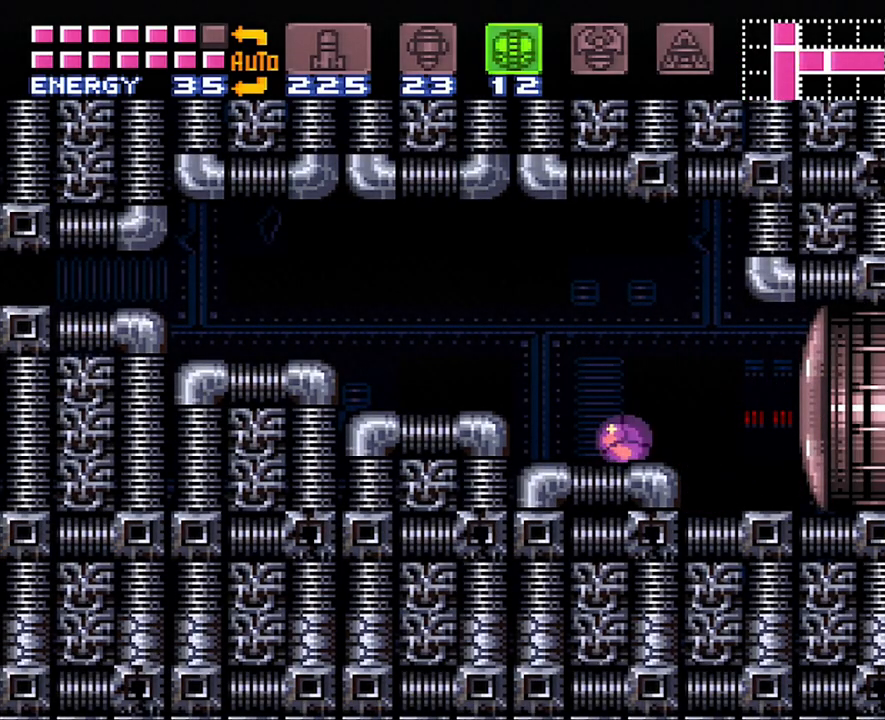
{"buttons": ["A", "DPAD_LEFT"], "events": [[67, "DPAD_LEFT", "down"], [133, "Y", "up"], [200, "A", "down"], [200, "DPAD_UP", "down"], [283, "B", "down"], [317, "A", "up"], [400, "DPAD_UP", "up"], [417, "A", "down"], [483, "B", "up"]]}
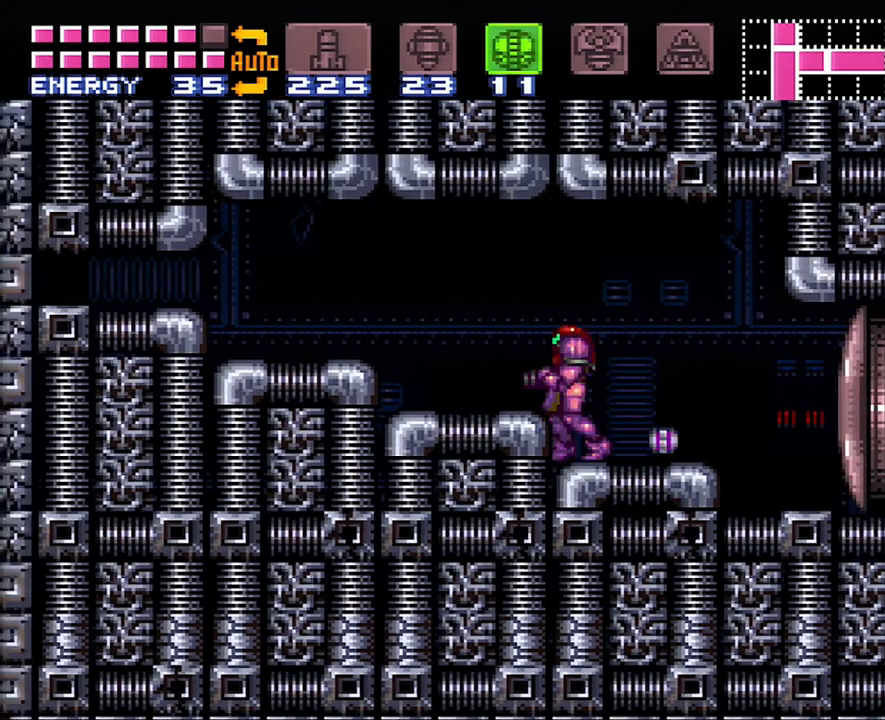
{"buttons": ["A", "DPAD_LEFT"], "events": [[167, "A", "up"], [167, "B", "down"], [283, "A", "down"], [283, "B", "up"]]}
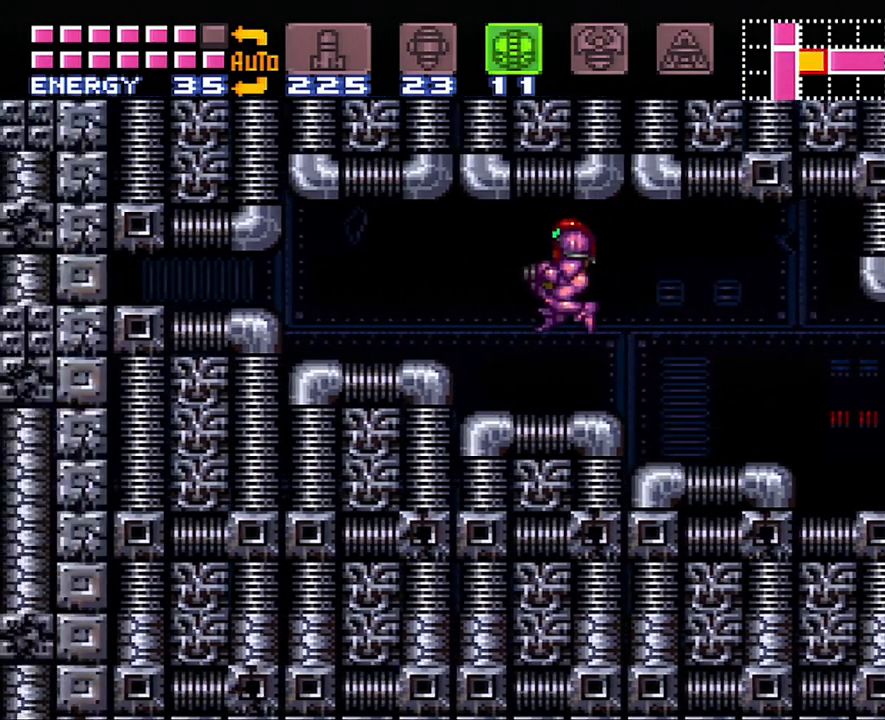
{"buttons": ["A", "DPAD_LEFT"], "events": [[100, "B", "down"], [133, "A", "up"], [250, "A", "down"], [250, "X", "down"], [283, "B", "up"], [383, "X", "up"]]}